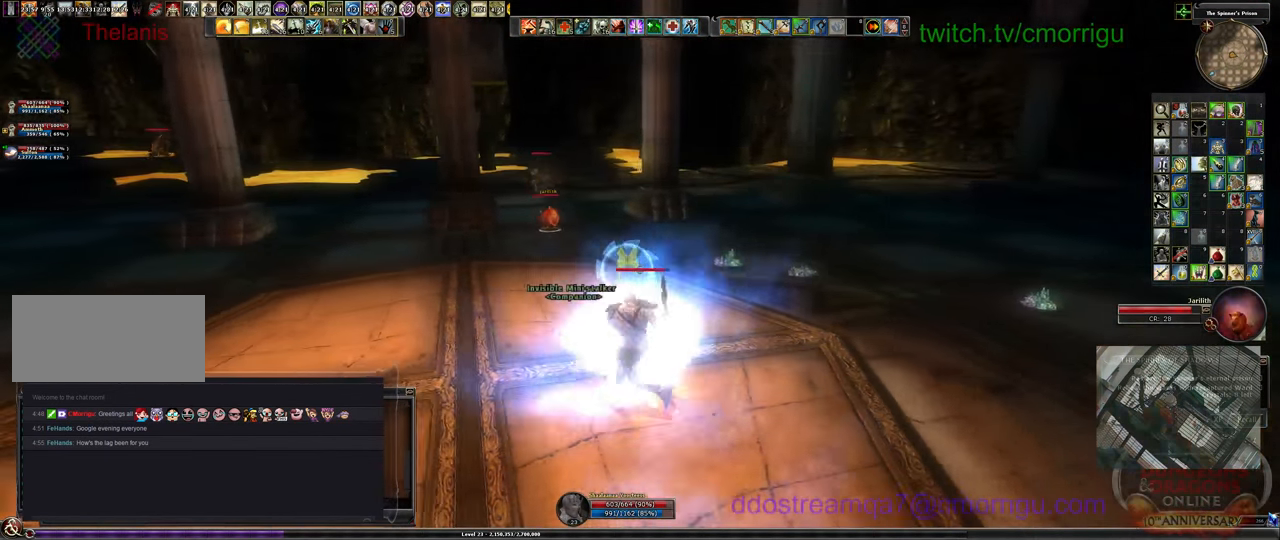
Gameplay with keyboard; each line is a JSON object with the keys held at the frame after it. "events" lists presses ("down") and releases ("up") of ".", "/", "0", "1", "2", "3", "4", "5", "6", "7", "8", "9", "a", "b", "backslash", "backspace", "c", "caps_lock", "comma", "ctrl_l", "ctrl_r", "d", "e", "equals", "escape", "f", "f1", "f10", "f11", "f12", "f2", "f3", "f4", "f5", "f6", "f7", "f8", "f9", "g", "h", "i", "j", "k", "l", "lbracket", "m", "minus", "n", "o", "p", "q", "quote", "r", "rbracket", "return", "s", "semicolon", "shift_l", "shift_r", "space", "t", "tab", "tilde", "u", "v", "w", "x", "y" and "z" between this image and that frame as [ms after this image, input, new state], when the widget could be followed in between. No other keys are recorded. Mouse input is not recorded.
{"keys": ["w"], "events": [[400, "w", "down"], [433, "a", "up"]]}
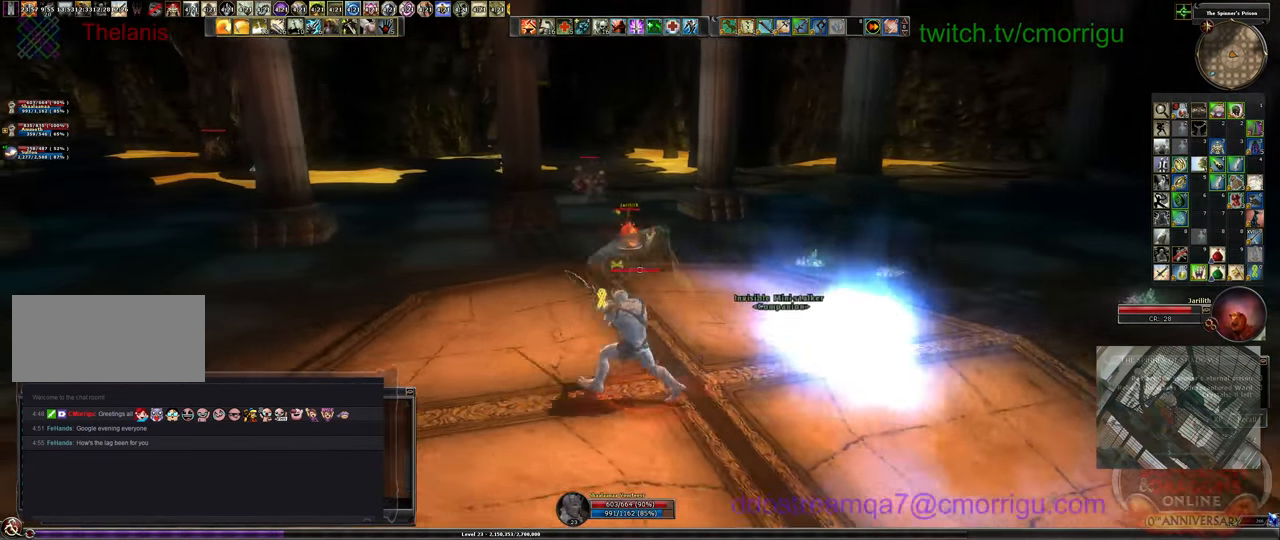
{"keys": ["d", "w"], "events": [[333, "d", "down"]]}
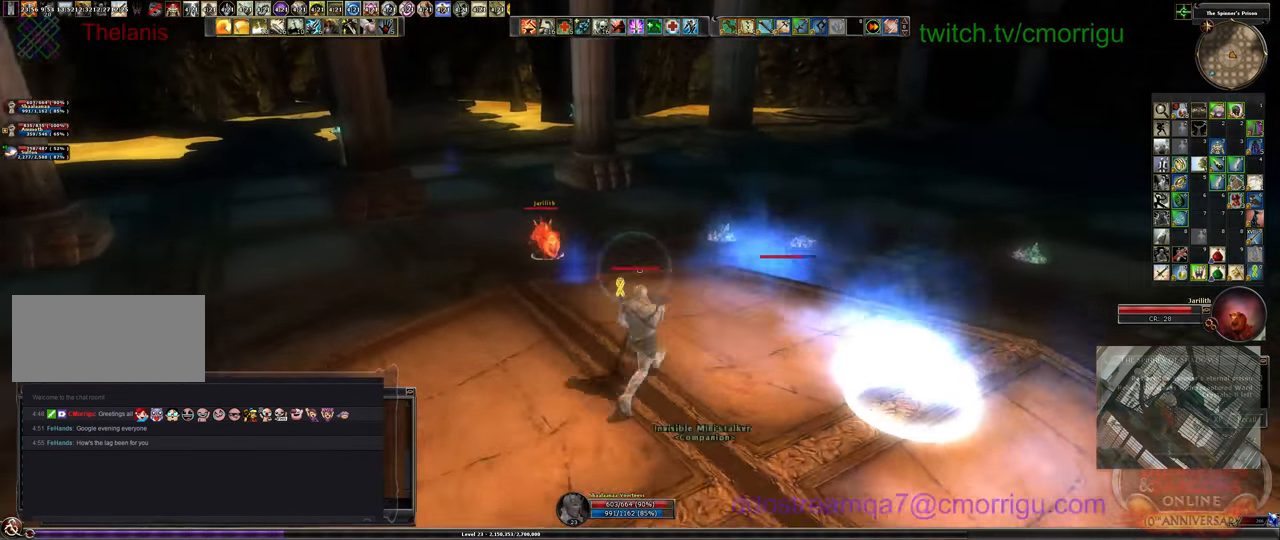
{"keys": ["a"], "events": [[299, "w", "up"], [333, "d", "up"], [499, "a", "down"]]}
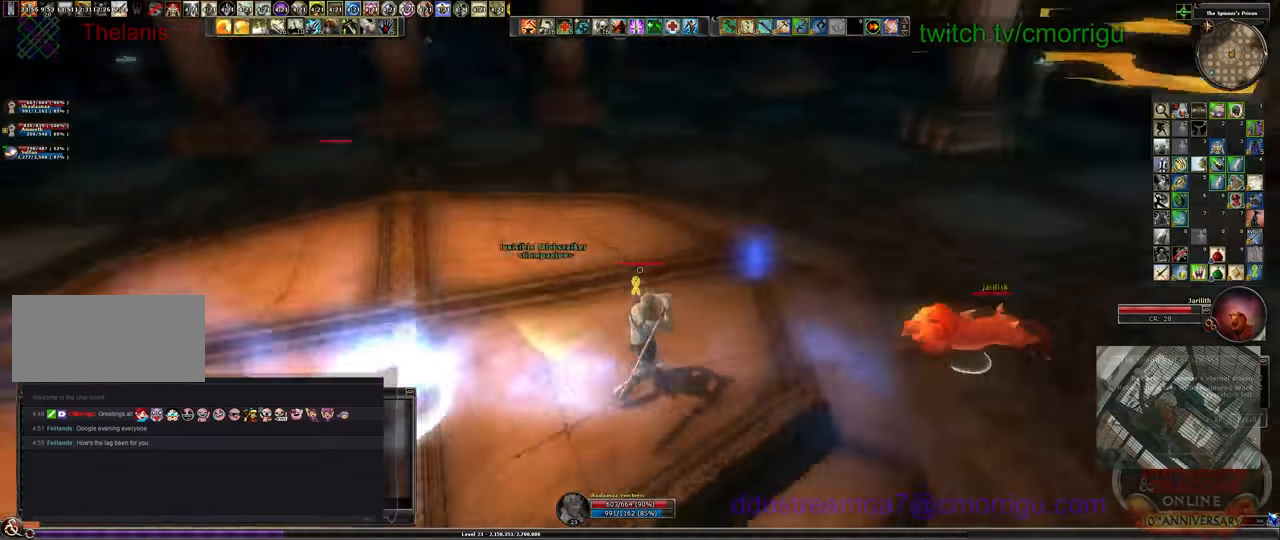
{"keys": ["a"], "events": []}
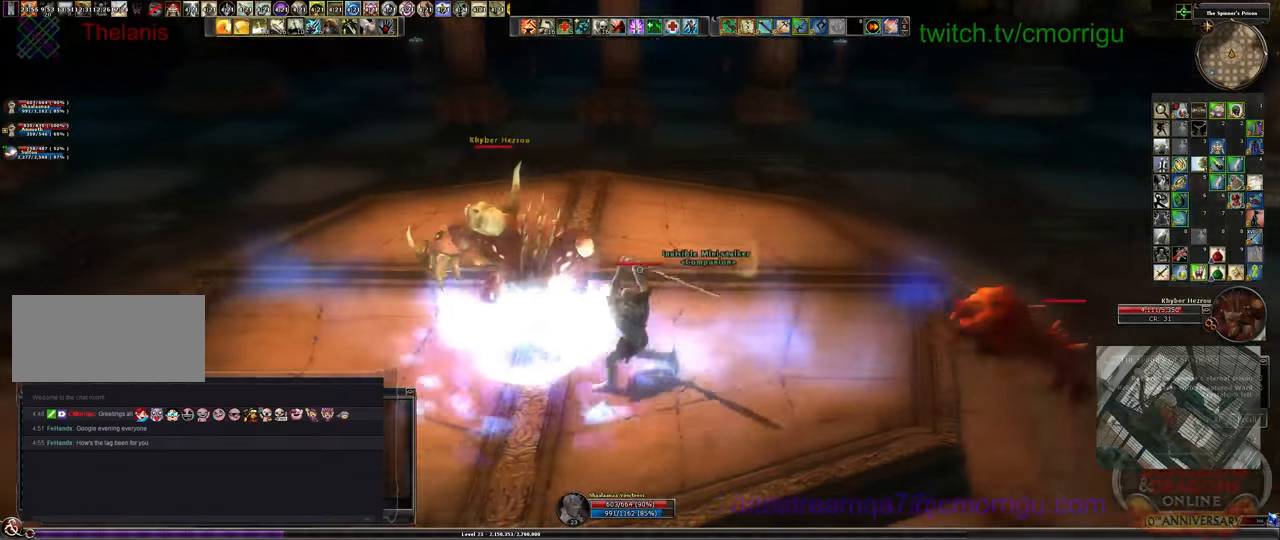
{"keys": ["1"], "events": [[233, "w", "down"], [300, "a", "up"], [366, "w", "up"], [466, "1", "down"]]}
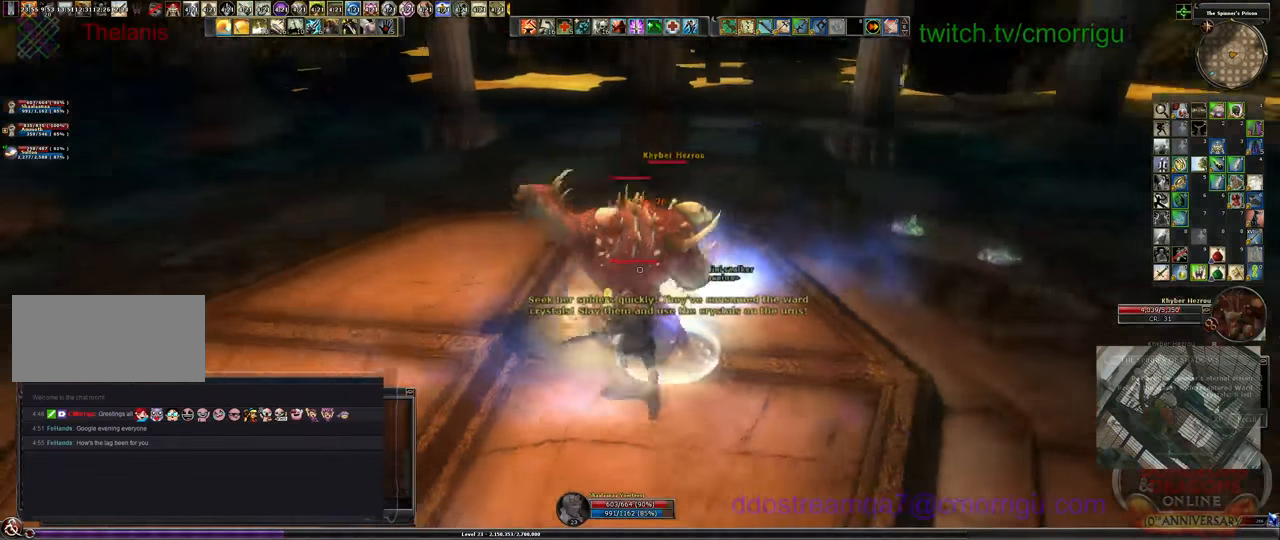
{"keys": [], "events": [[200, "1", "up"]]}
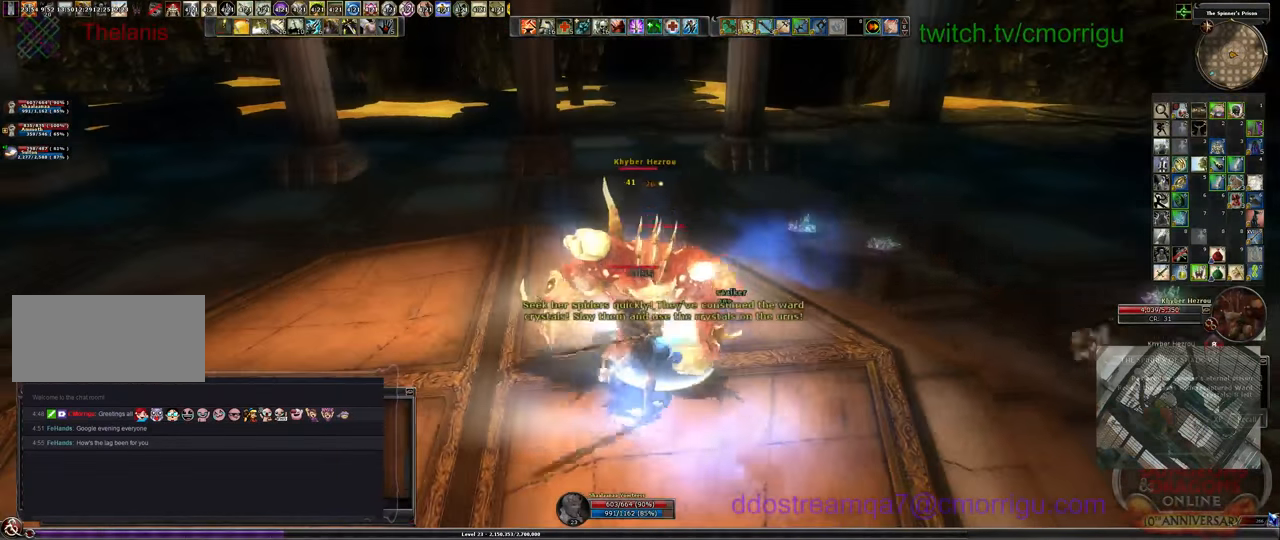
{"keys": [], "events": [[66, "2", "down"], [266, "2", "up"], [366, "d", "down"], [500, "d", "up"]]}
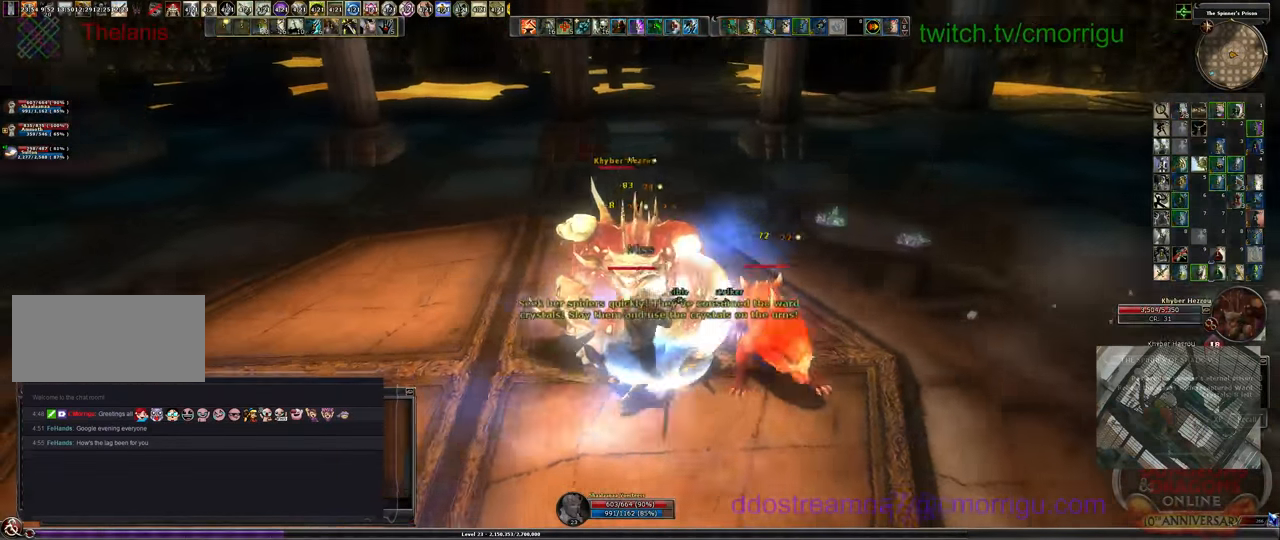
{"keys": ["a"], "events": [[433, "a", "down"]]}
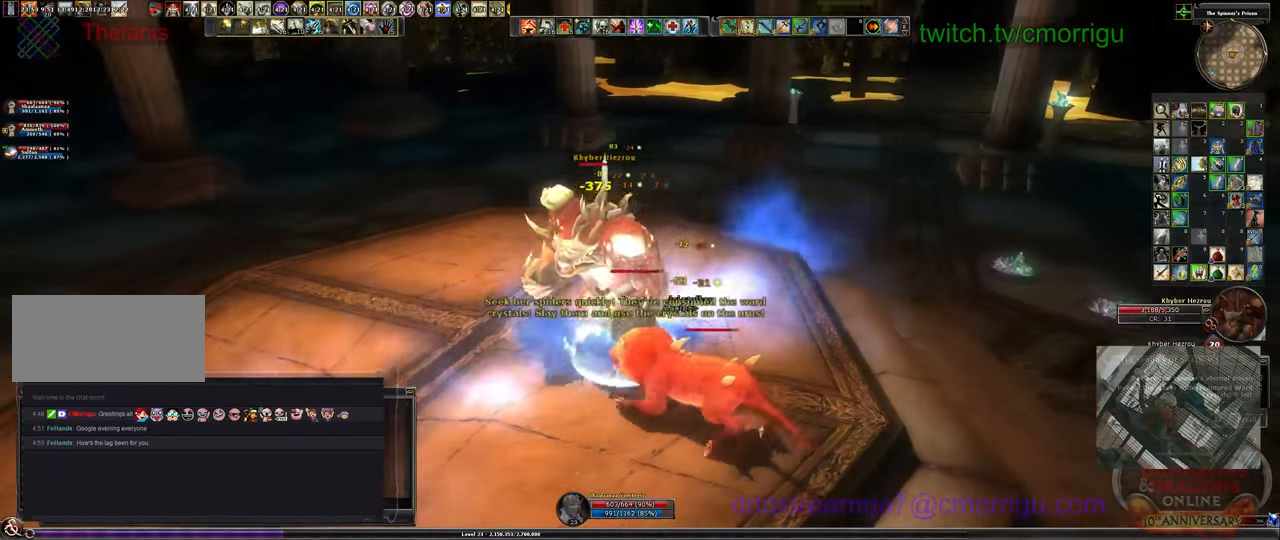
{"keys": [], "events": [[133, "a", "up"]]}
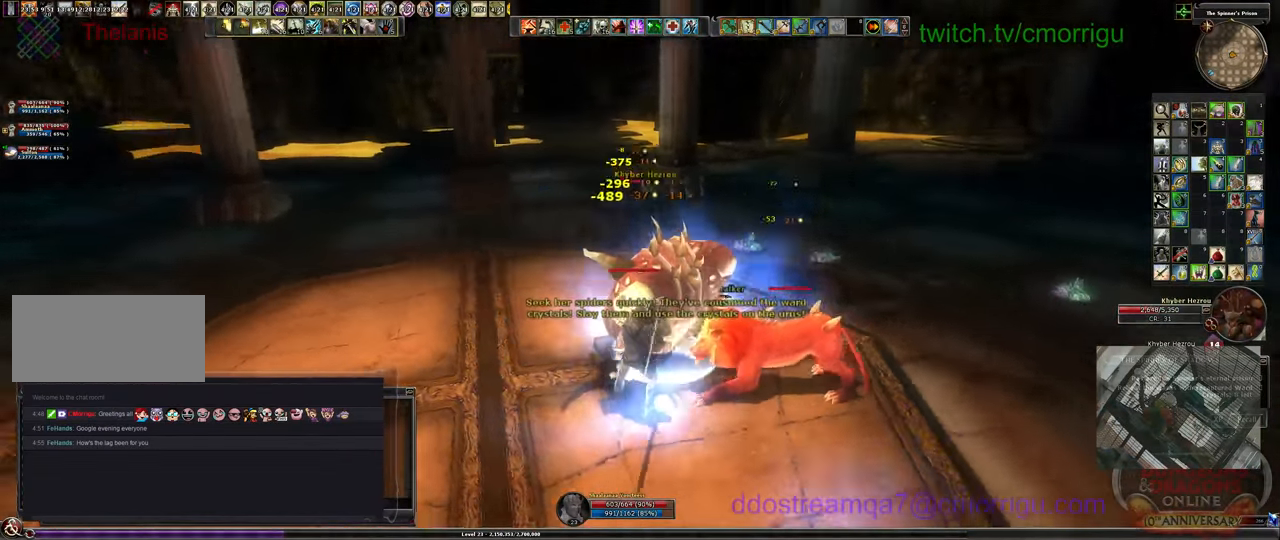
{"keys": [], "events": []}
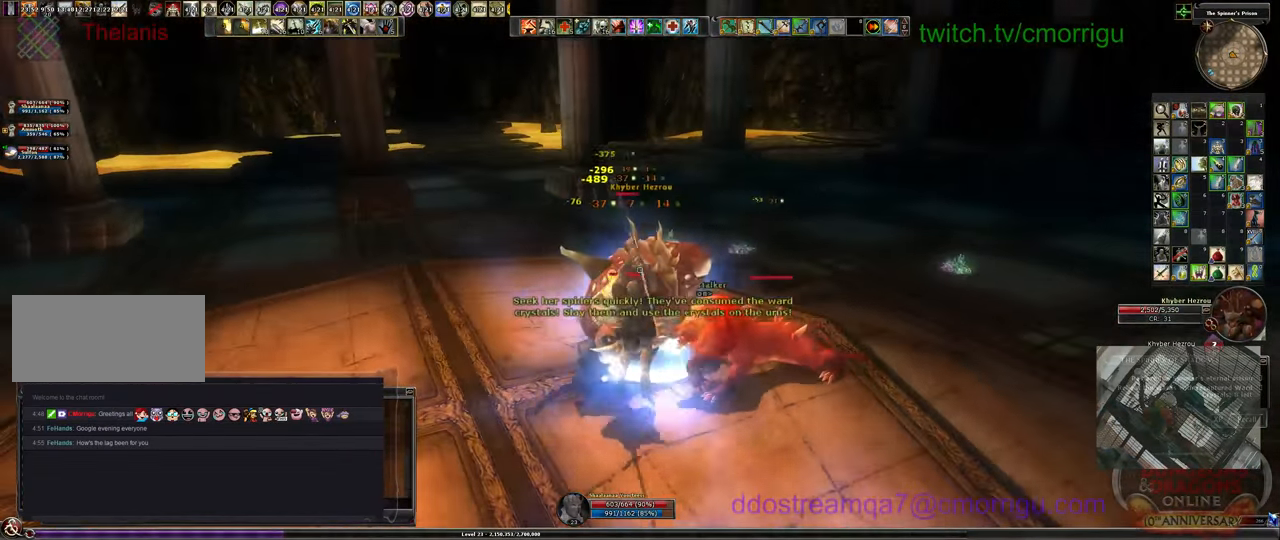
{"keys": [], "events": []}
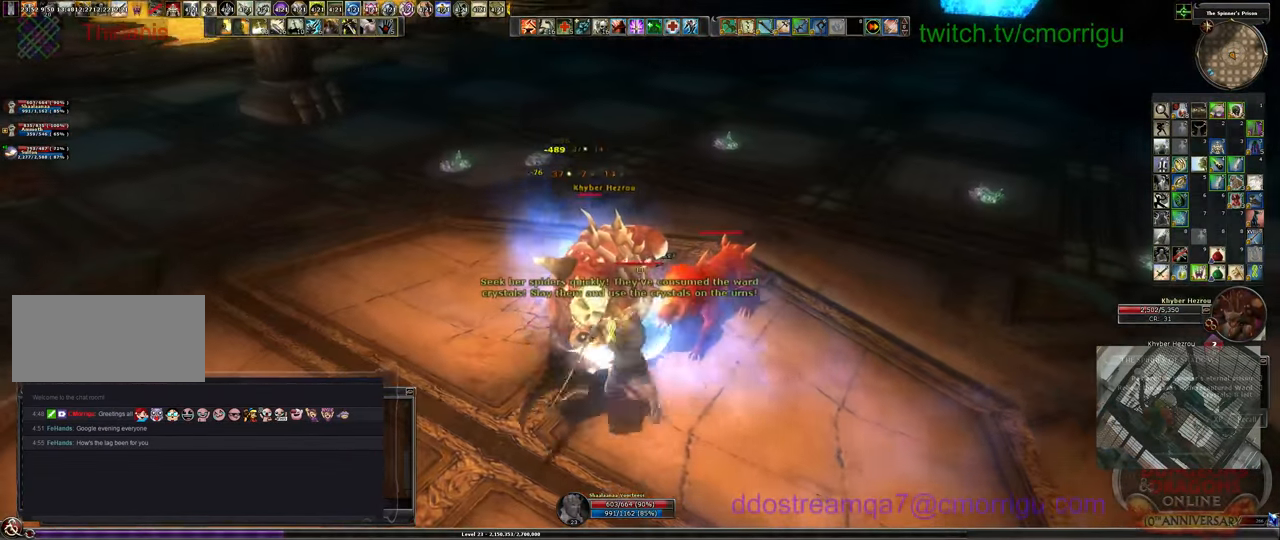
{"keys": [], "events": [[66, "1", "down"], [300, "1", "up"]]}
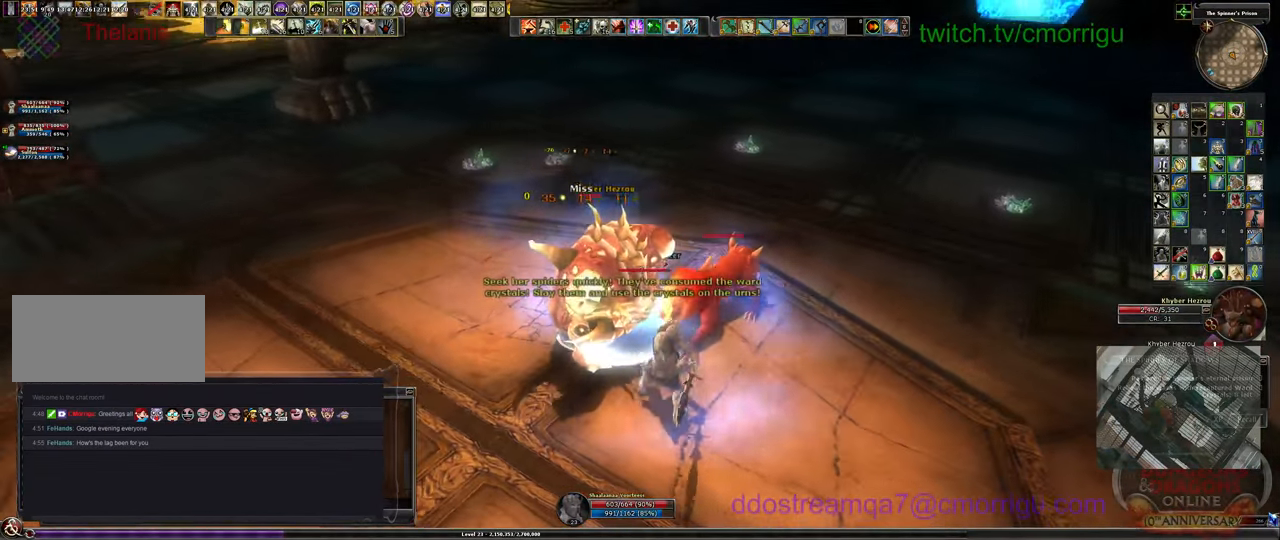
{"keys": [], "events": [[166, "2", "down"], [366, "2", "up"]]}
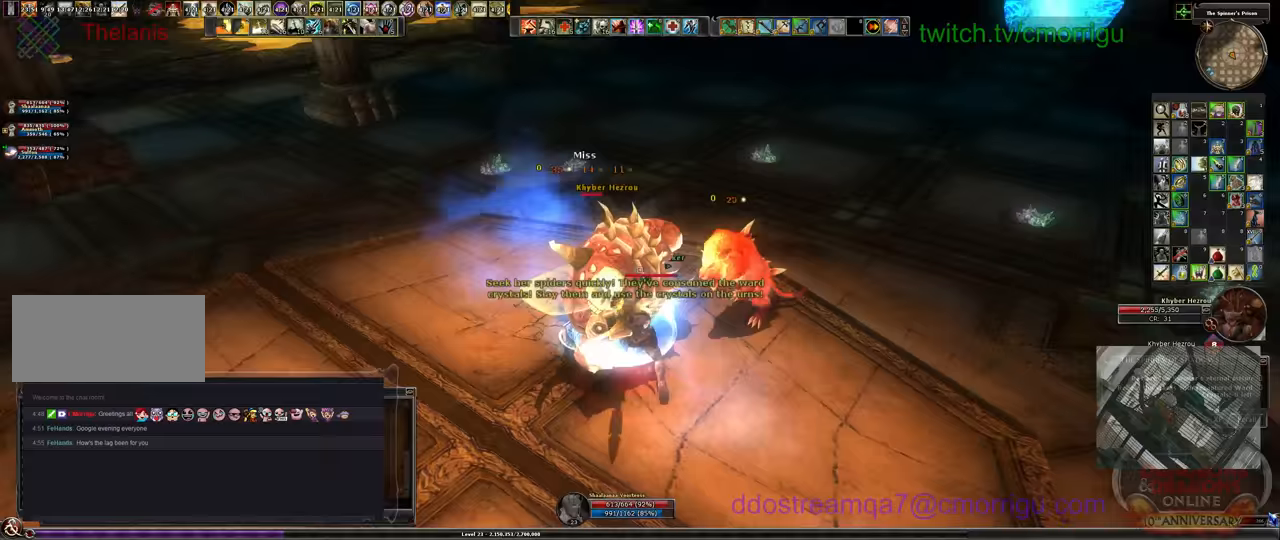
{"keys": ["3"], "events": [[400, "3", "down"]]}
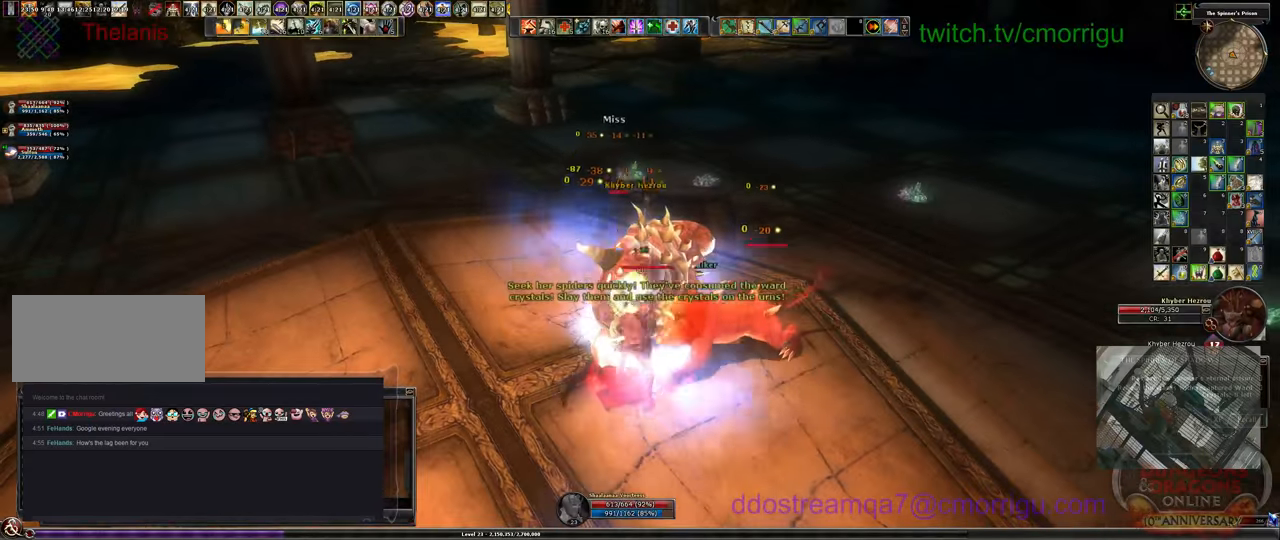
{"keys": [], "events": [[33, "3", "up"]]}
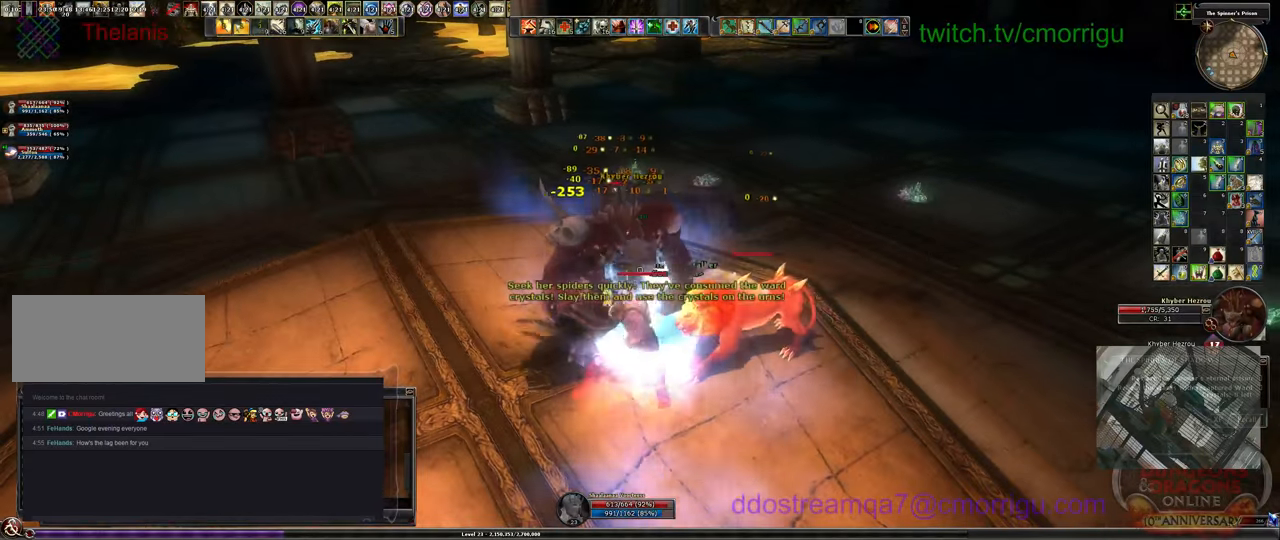
{"keys": [], "events": []}
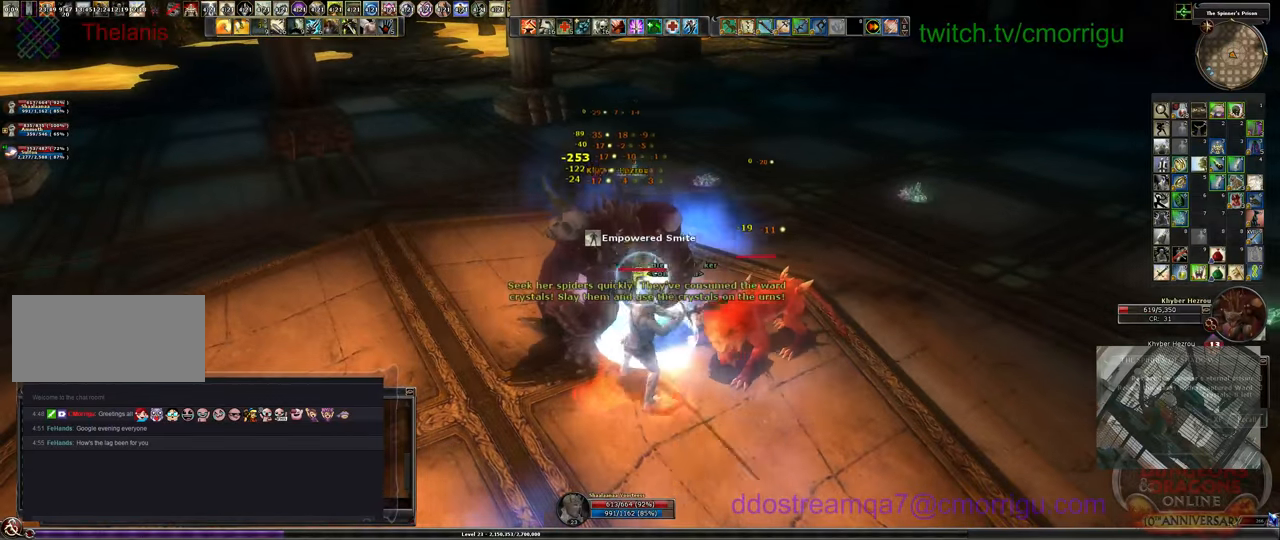
{"keys": [], "events": []}
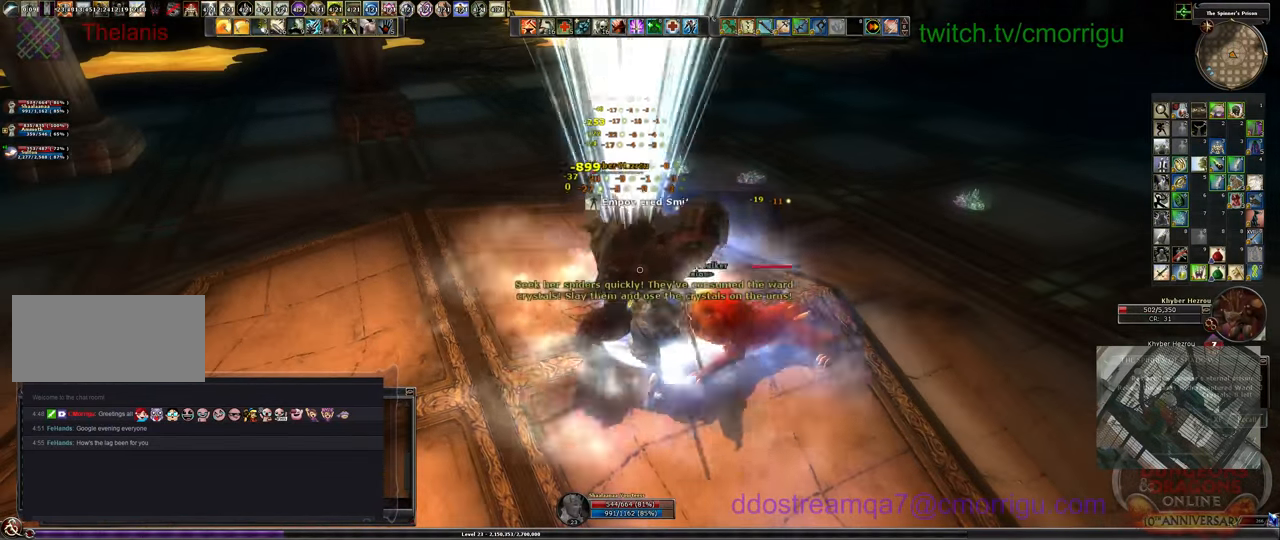
{"keys": [], "events": []}
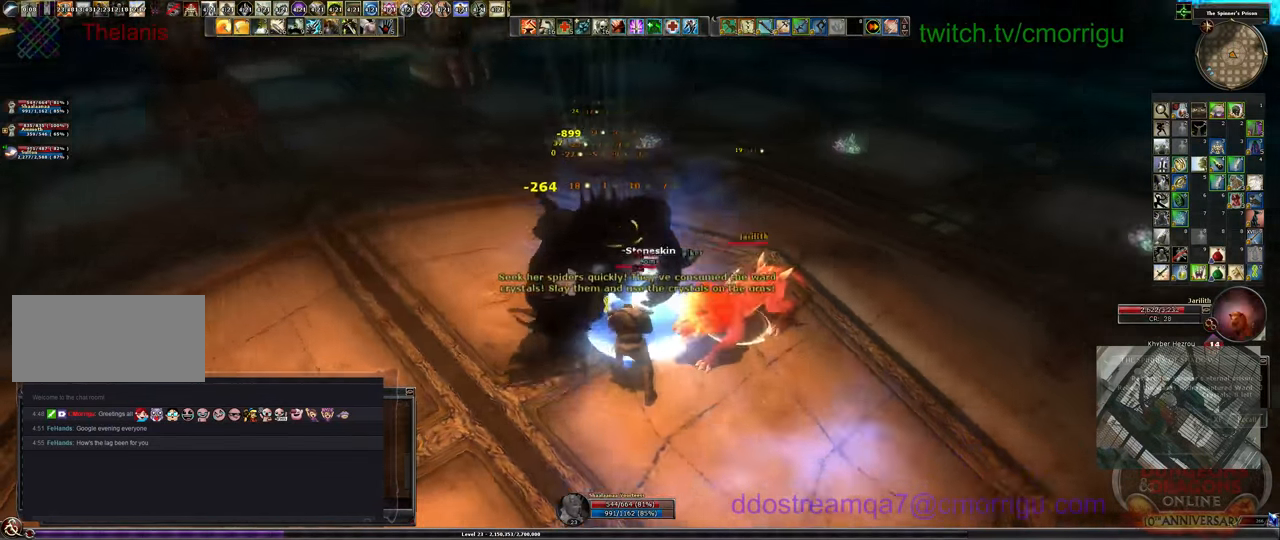
{"keys": ["d"], "events": [[167, "1", "down"], [400, "1", "up"], [500, "d", "down"]]}
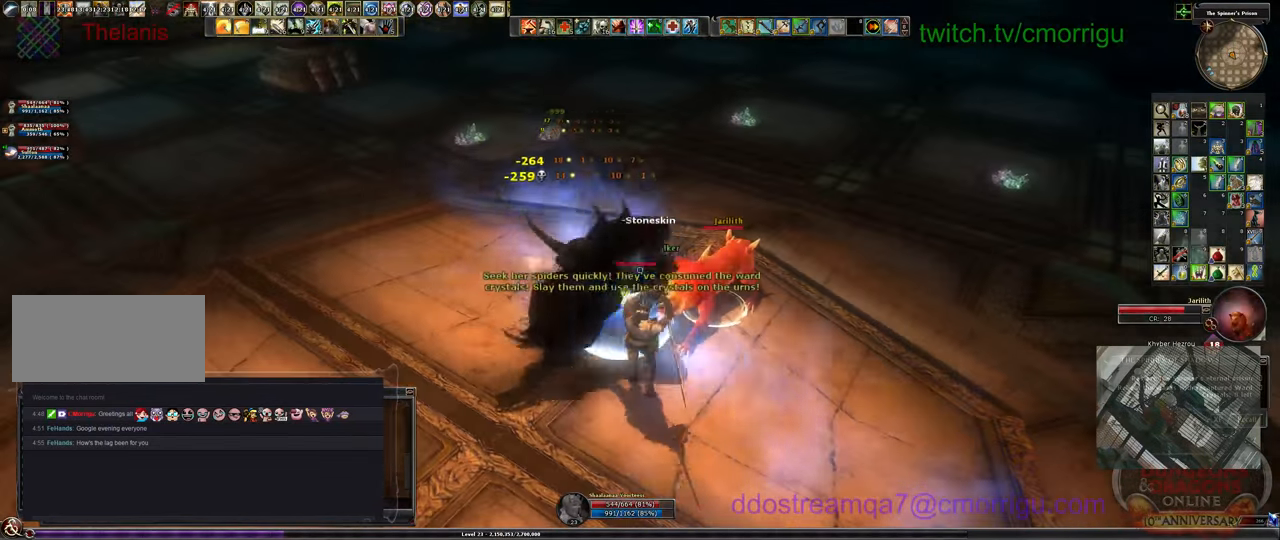
{"keys": [], "events": [[233, "d", "up"], [267, "2", "down"], [433, "2", "up"]]}
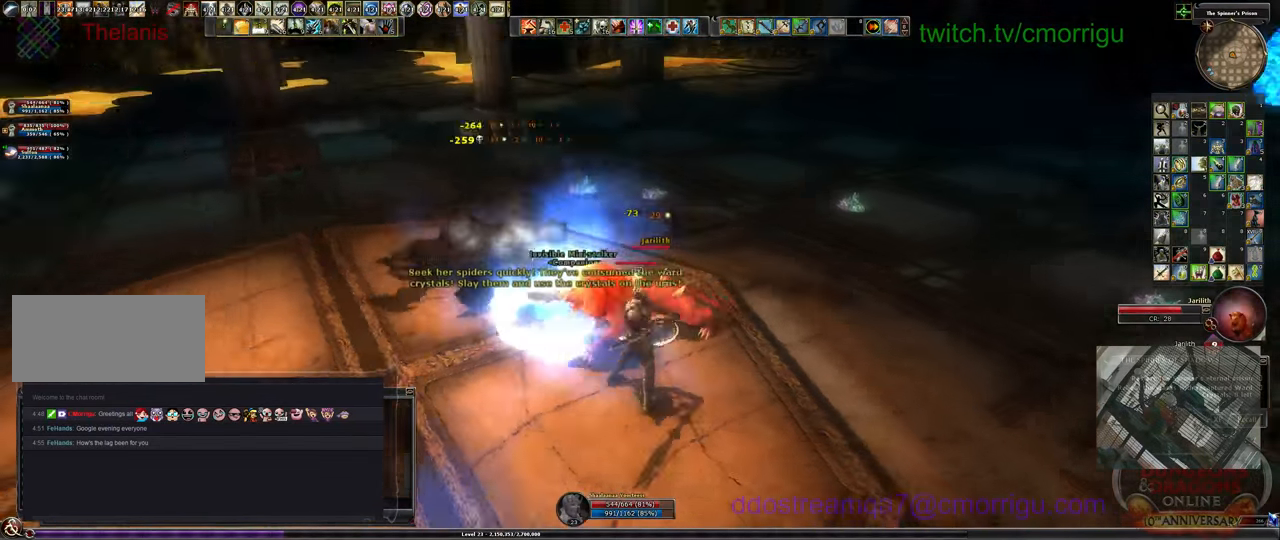
{"keys": [], "events": []}
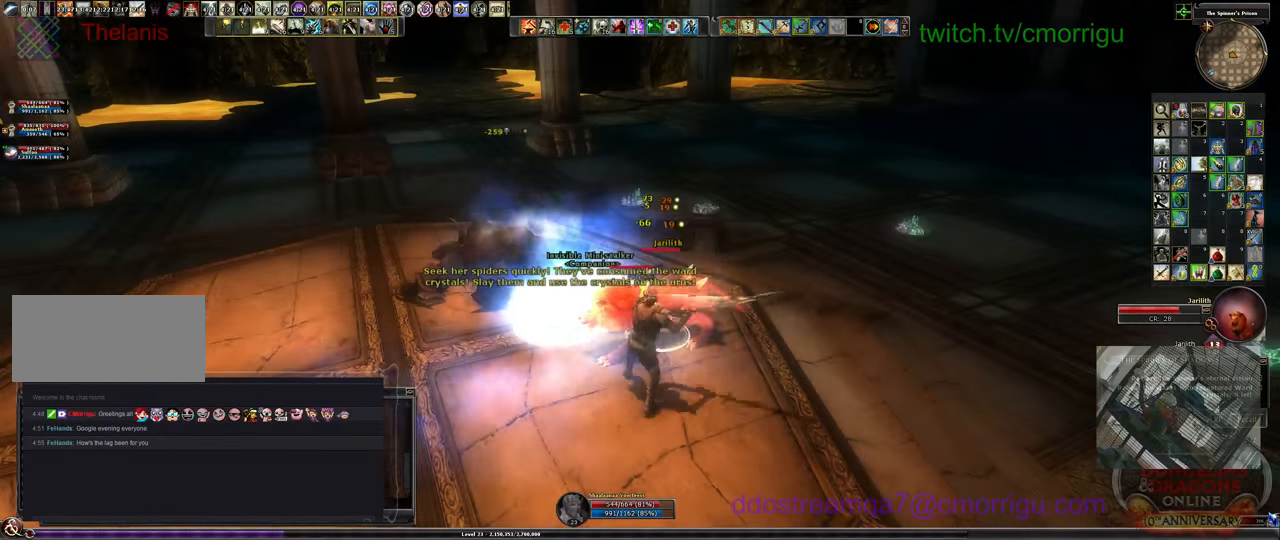
{"keys": [], "events": []}
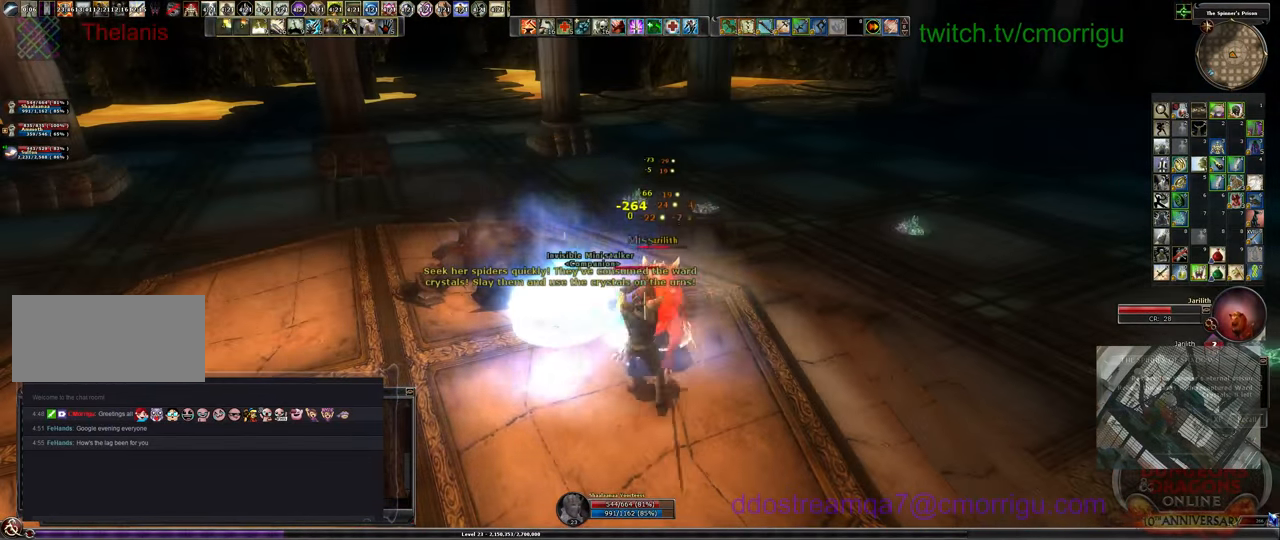
{"keys": [], "events": []}
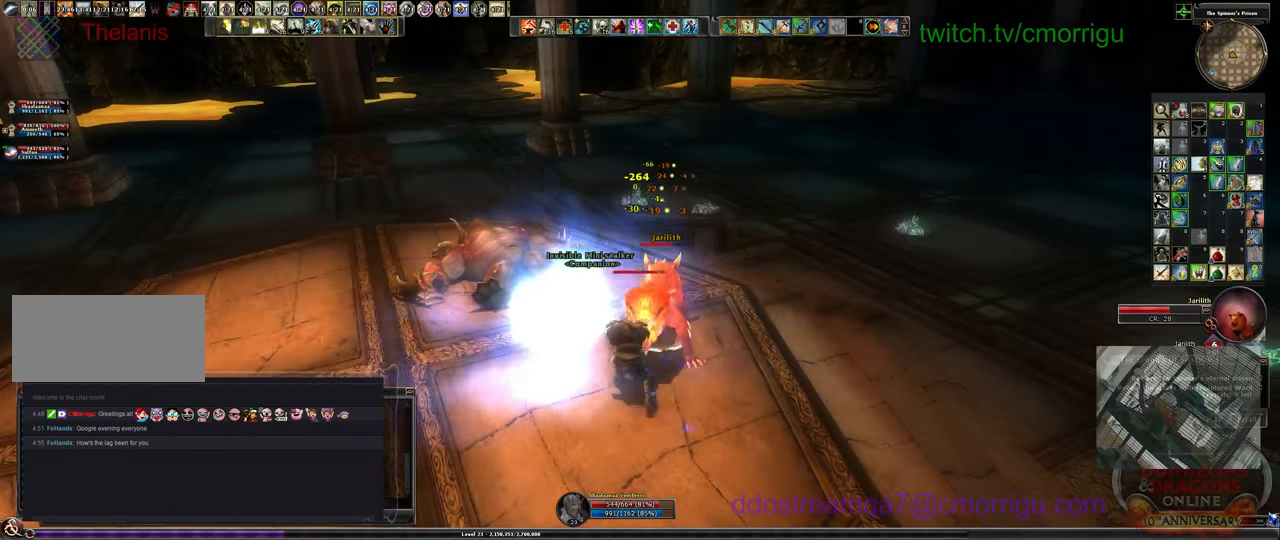
{"keys": [], "events": []}